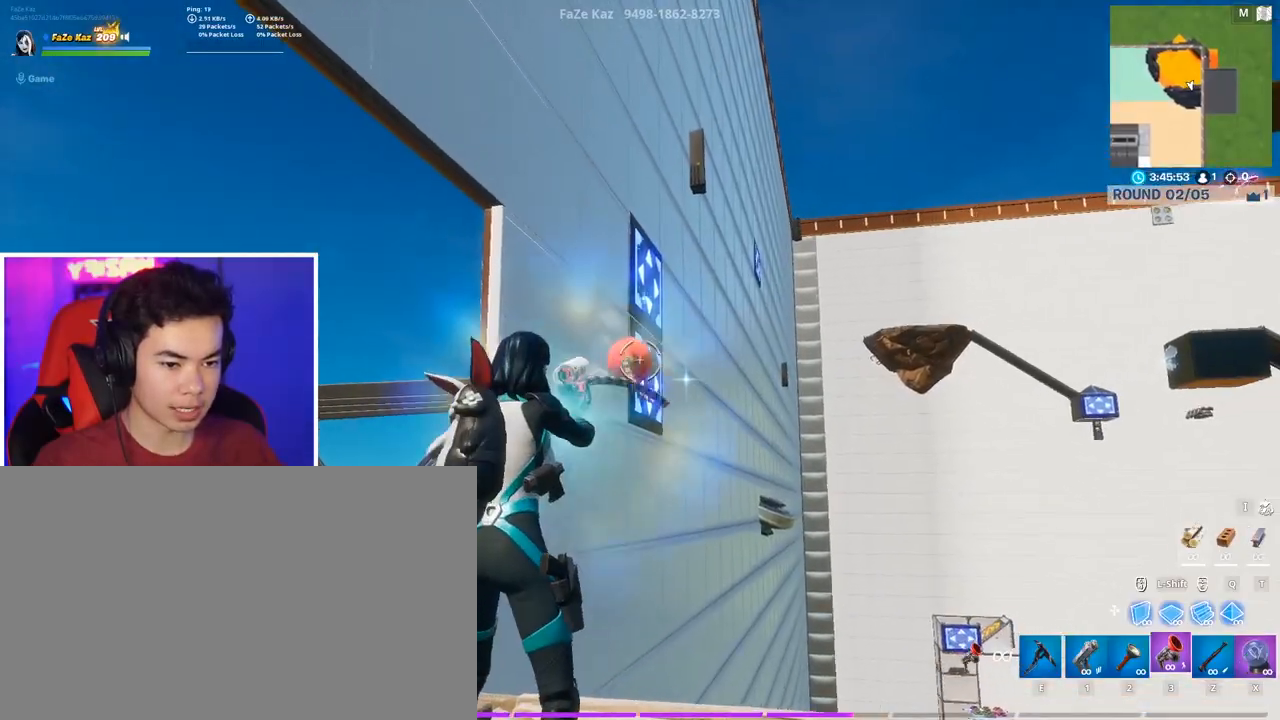
Gameplay with keyboard and mouse; each line is a JSON object with the keys and mouse buttons held at the frame after it. "events" lists presses ("down") and releases ("up") of "1", "2", "3", "4", "5", "a", "alt", "c", "caps_lock", "ctrl", "d", "e", "f", "g", "q", "r", "s", "shift", "space", "t", "tab", "v", "w", "x", "z", "mouse_left", "mouse_wheel" and "mouse_right" between this image and that frame as [ms after this image, input, new state], when the widget could be followed in between. "mouse_left", "mouse_wheel", "mouse_right" = the "left", "wheel", "right" buttons of the "mouse" list. No other keys are recorded. "wheel" means that the mouse wheel is clicked or scrolled. "mouse_move" is the direction in which the mouse moves at that frame (one of eight, or "still"), when it could be read.
{"keys": [], "mouse": ["left"], "mouse_move": "still", "events": [[17, "mouse_left", "up"], [67, "e", "down"], [100, "mouse_left", "down"], [150, "e", "up"], [150, "mouse_left", "up"], [250, "e", "down"], [250, "mouse_left", "down"], [333, "e", "up"]]}
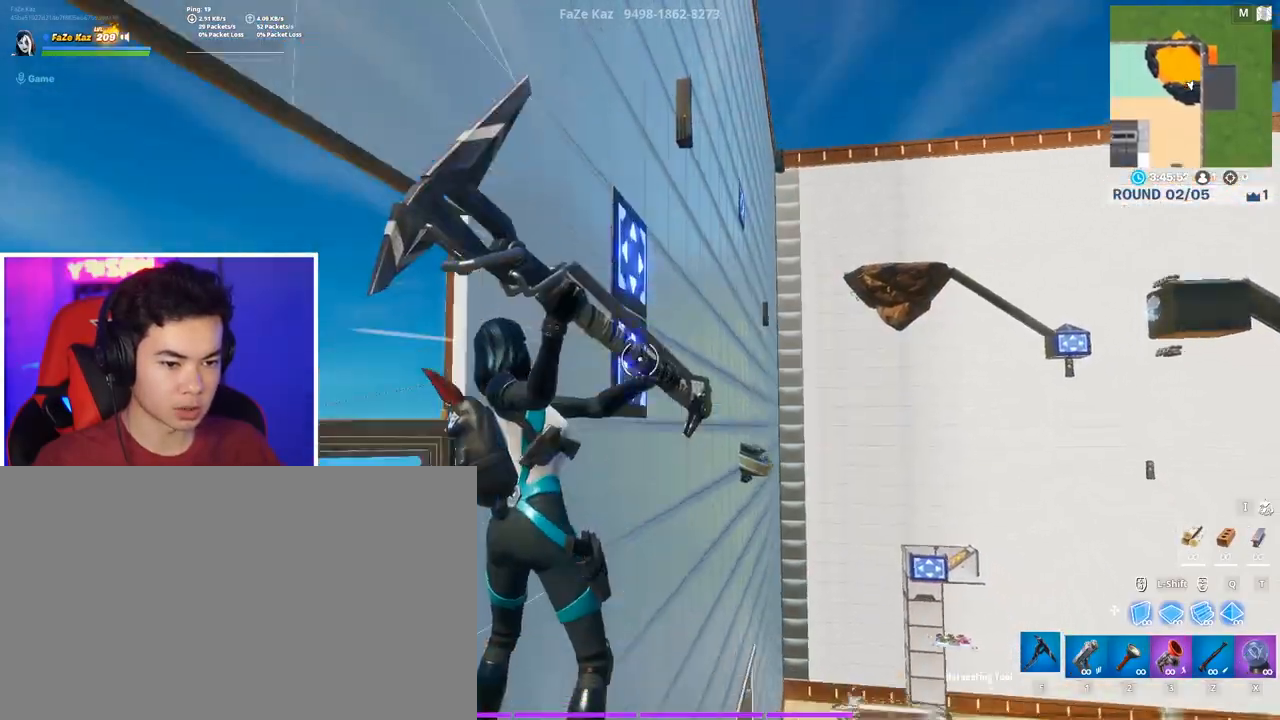
{"keys": [], "mouse": [], "mouse_move": "right", "events": [[350, "mouse_left", "up"], [400, "1", "down"], [500, "1", "up"]]}
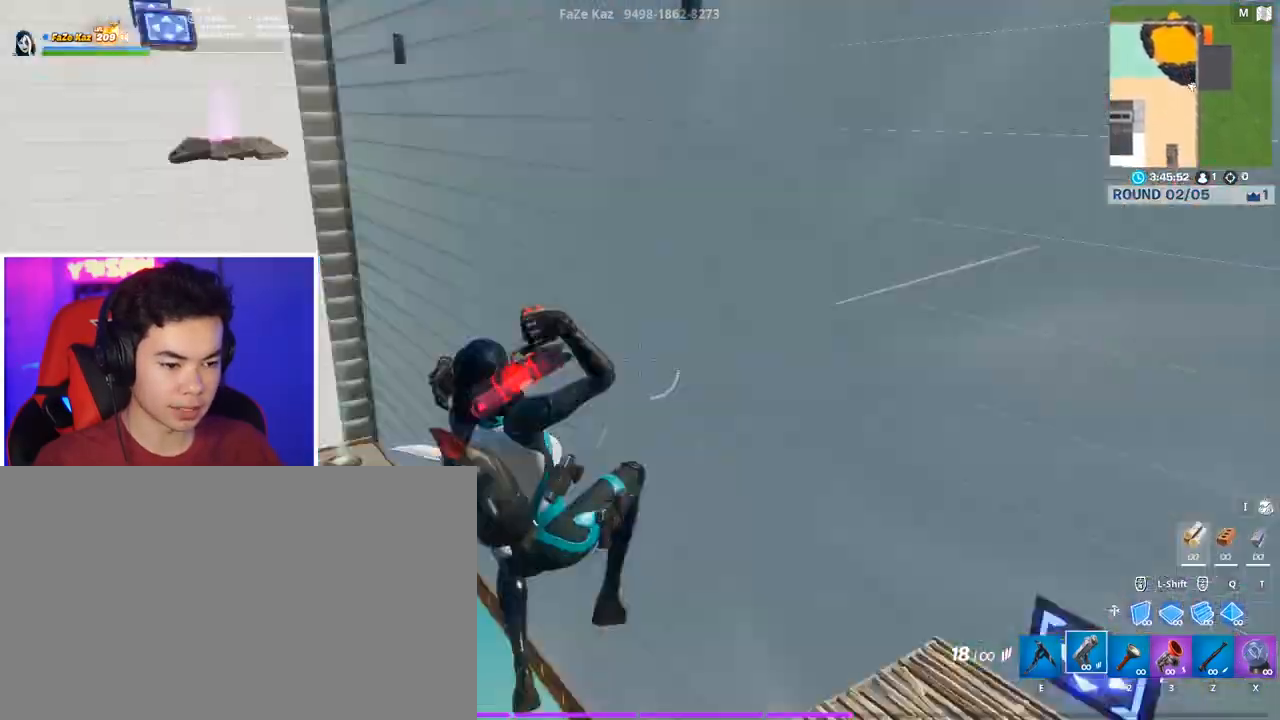
{"keys": [], "mouse": [], "mouse_move": "down-right", "events": [[133, "2", "down"], [233, "2", "up"], [333, "e", "down"], [417, "e", "up"]]}
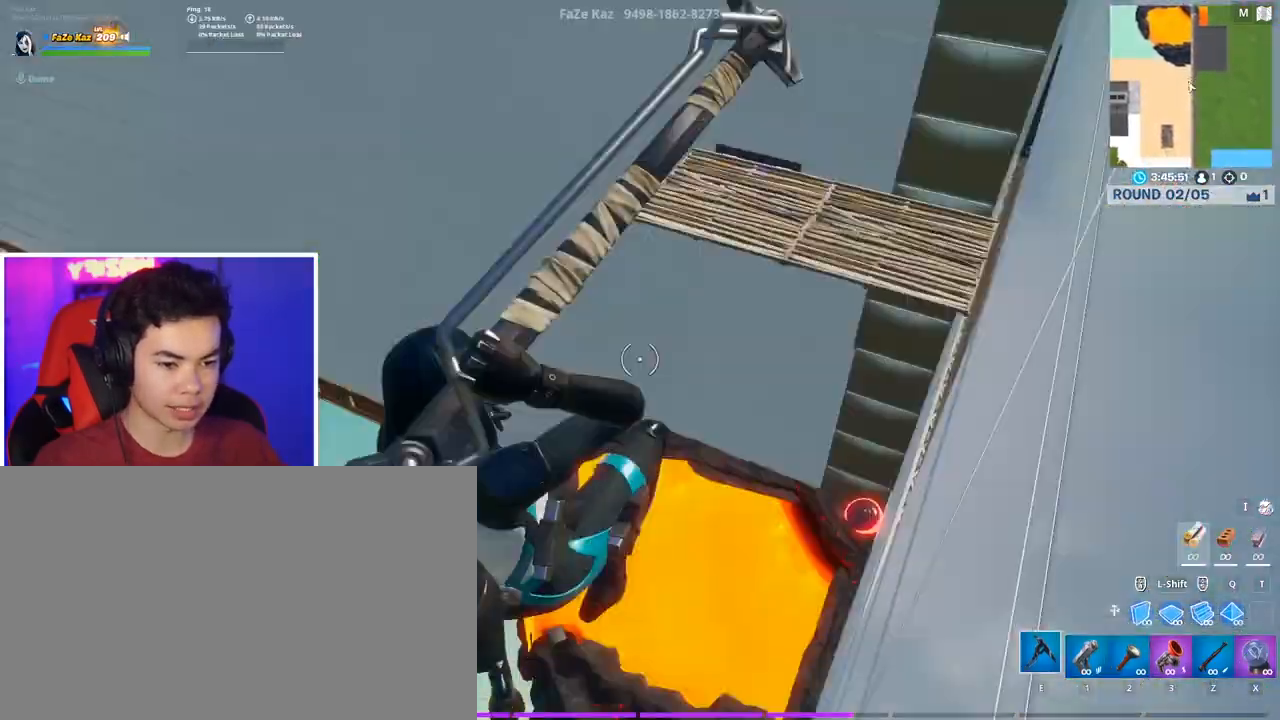
{"keys": [], "mouse": [], "mouse_move": "down-left", "events": [[67, "mouse_left", "down"], [300, "2", "down"], [333, "mouse_left", "up"], [383, "2", "up"]]}
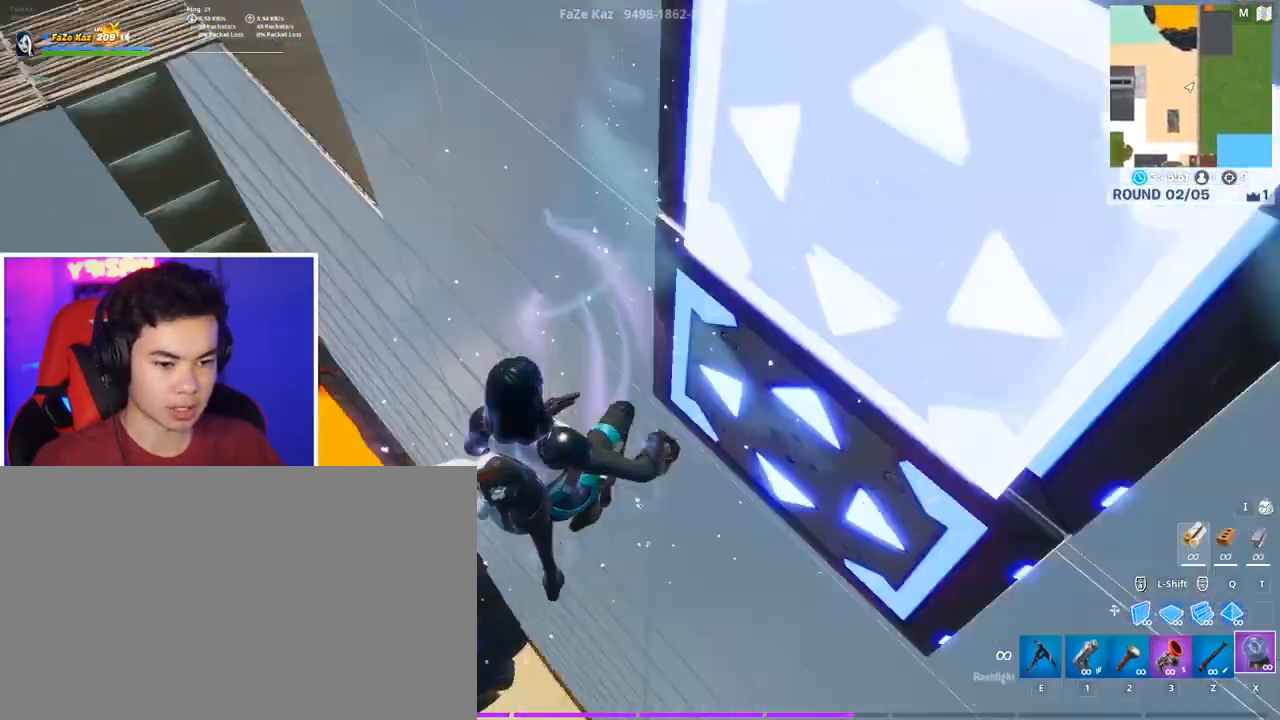
{"keys": ["3"], "mouse": ["left"], "mouse_move": "up", "events": [[33, "x", "down"], [117, "x", "up"], [450, "3", "down"], [450, "mouse_left", "down"]]}
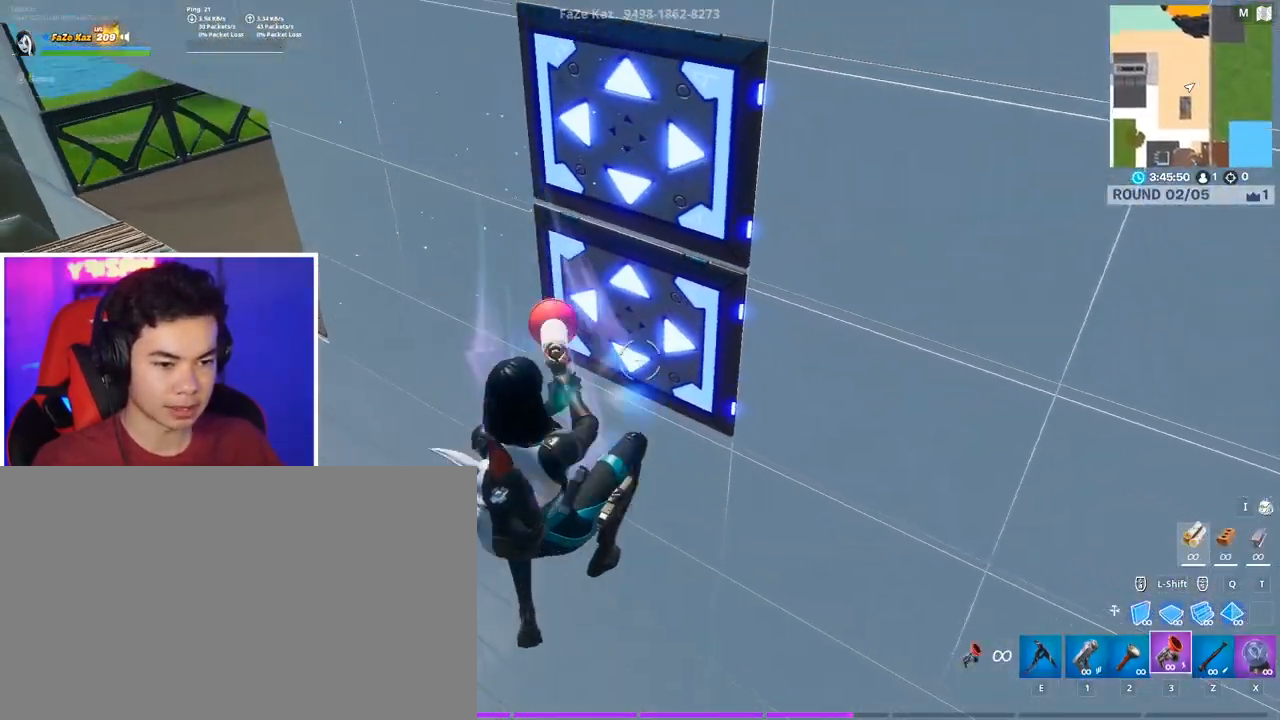
{"keys": [], "mouse": [], "mouse_move": "up", "events": [[50, "3", "up"], [50, "mouse_left", "up"], [100, "mouse_left", "down"], [183, "mouse_left", "up"], [233, "e", "down"], [233, "mouse_left", "down"], [317, "e", "up"], [317, "mouse_left", "up"], [417, "e", "down"], [417, "mouse_left", "down"], [467, "e", "up"], [467, "mouse_left", "up"]]}
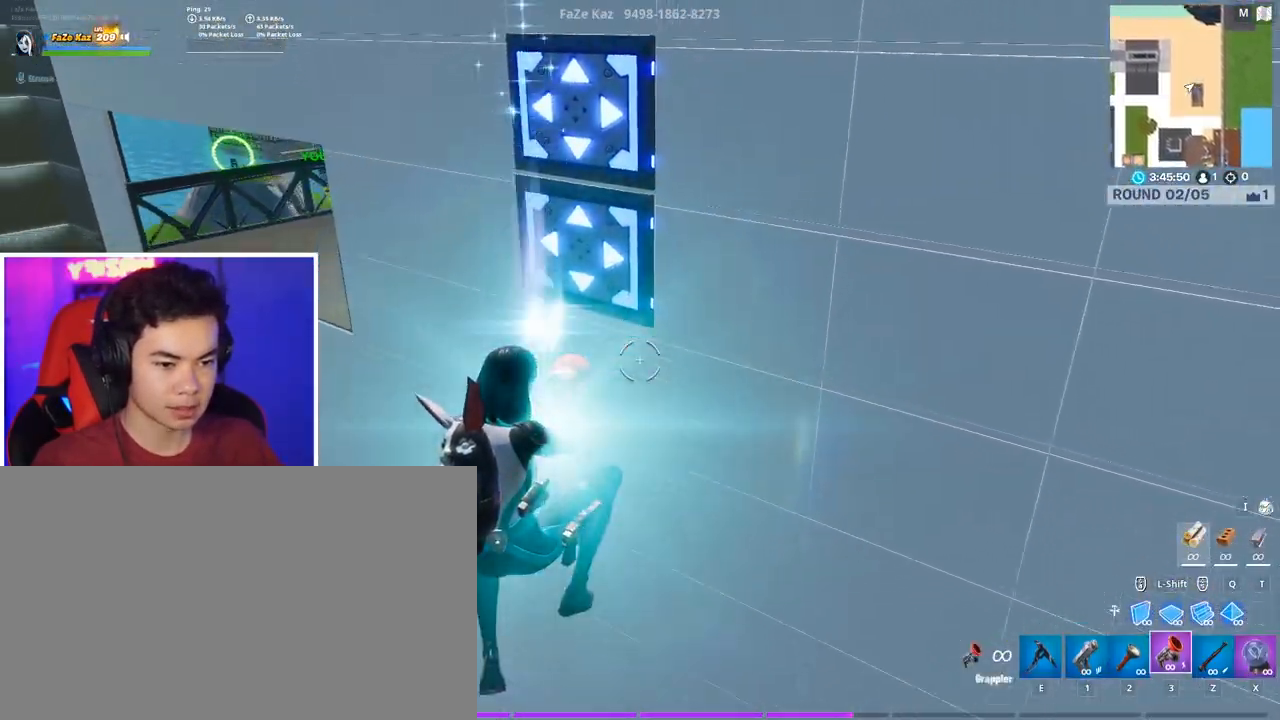
{"keys": [], "mouse": [], "mouse_move": "up", "events": [[433, "mouse_left", "down"], [483, "mouse_left", "up"]]}
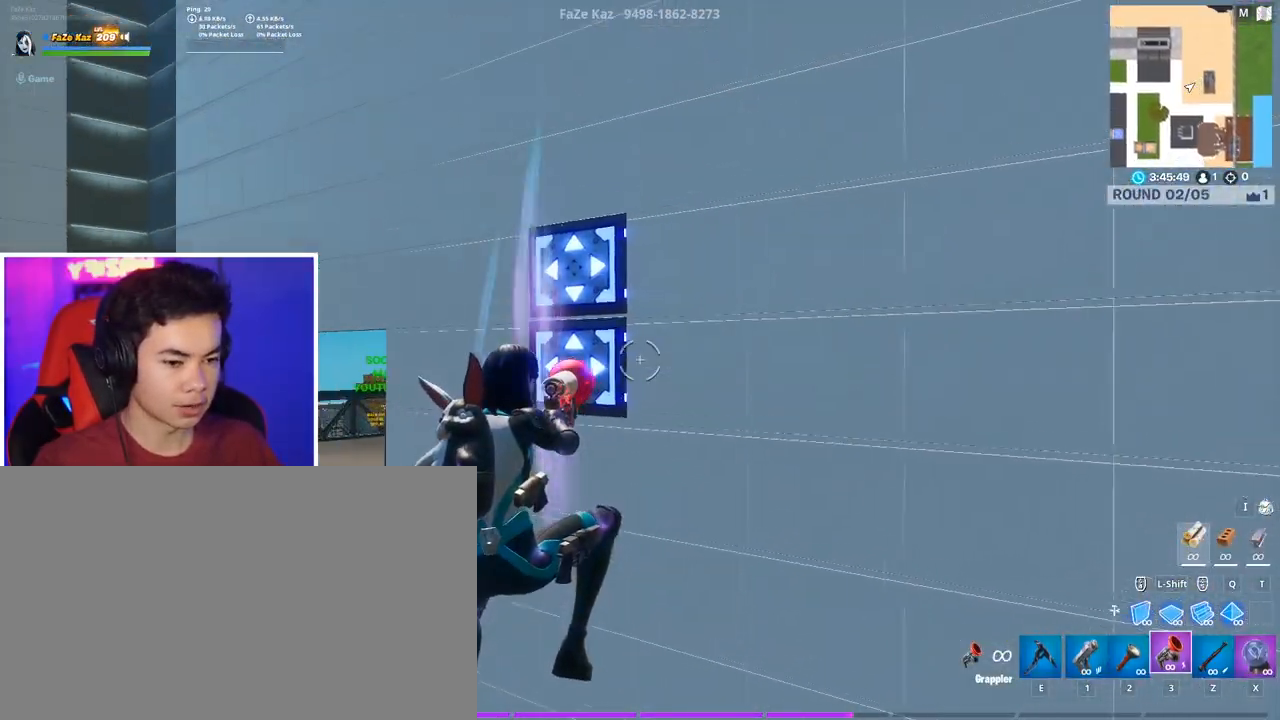
{"keys": ["w"], "mouse": [], "mouse_move": "up", "events": [[33, "w", "down"], [83, "mouse_left", "down"], [117, "mouse_left", "up"], [217, "a", "down"], [217, "mouse_left", "down"], [317, "mouse_left", "up"], [350, "mouse_left", "down"], [450, "mouse_left", "up"], [500, "a", "up"]]}
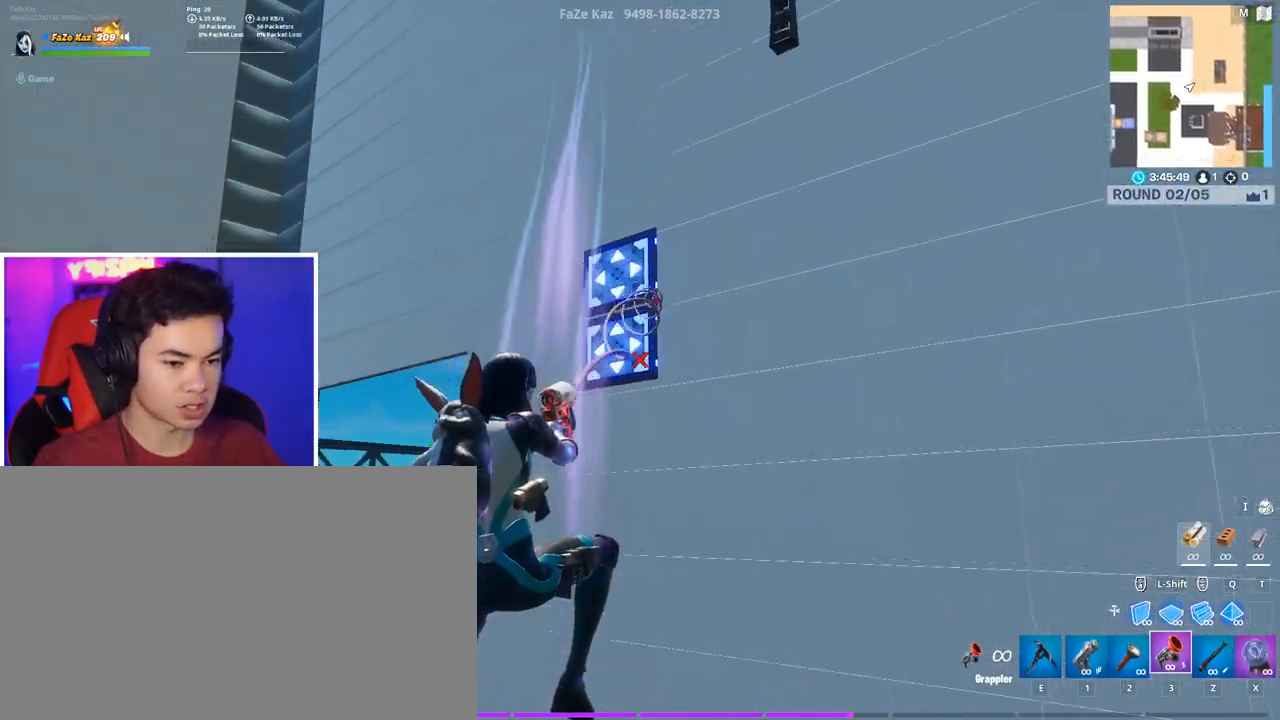
{"keys": ["e", "w"], "mouse": [], "mouse_move": "down", "events": [[467, "e", "down"]]}
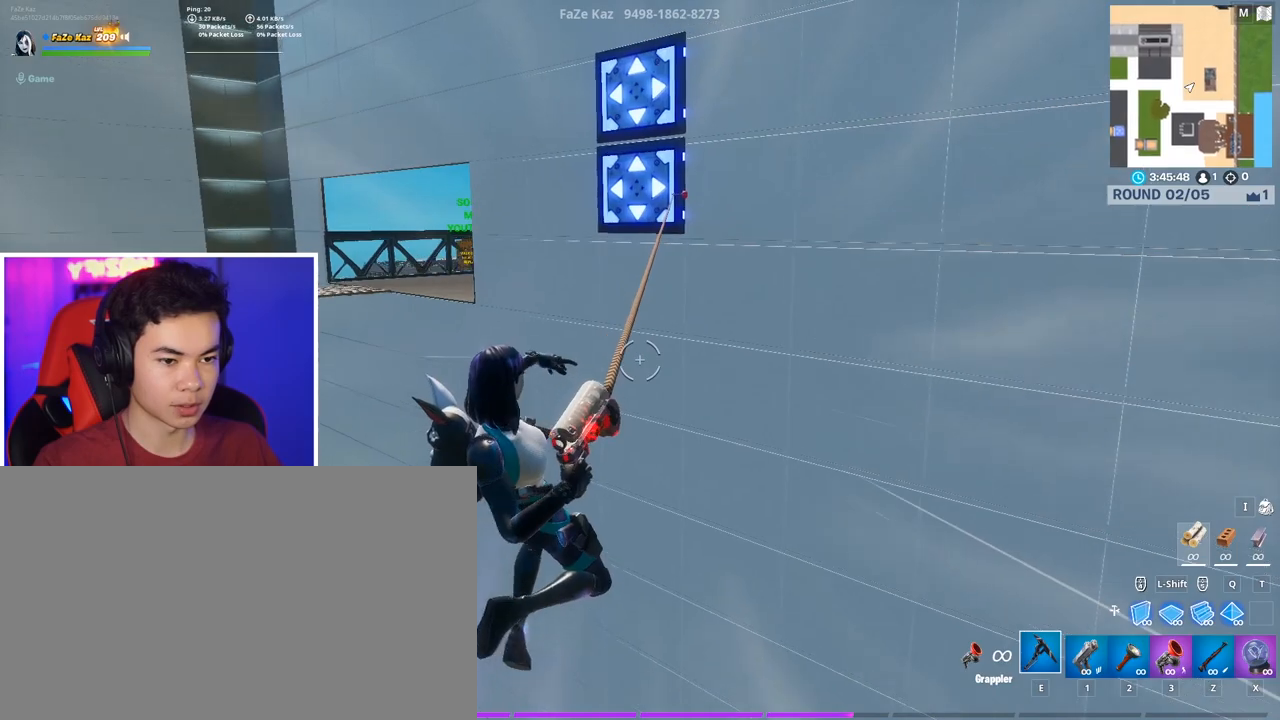
{"keys": [], "mouse": [], "mouse_move": "down", "events": [[17, "e", "up"], [67, "w", "up"], [383, "x", "down"], [433, "x", "up"]]}
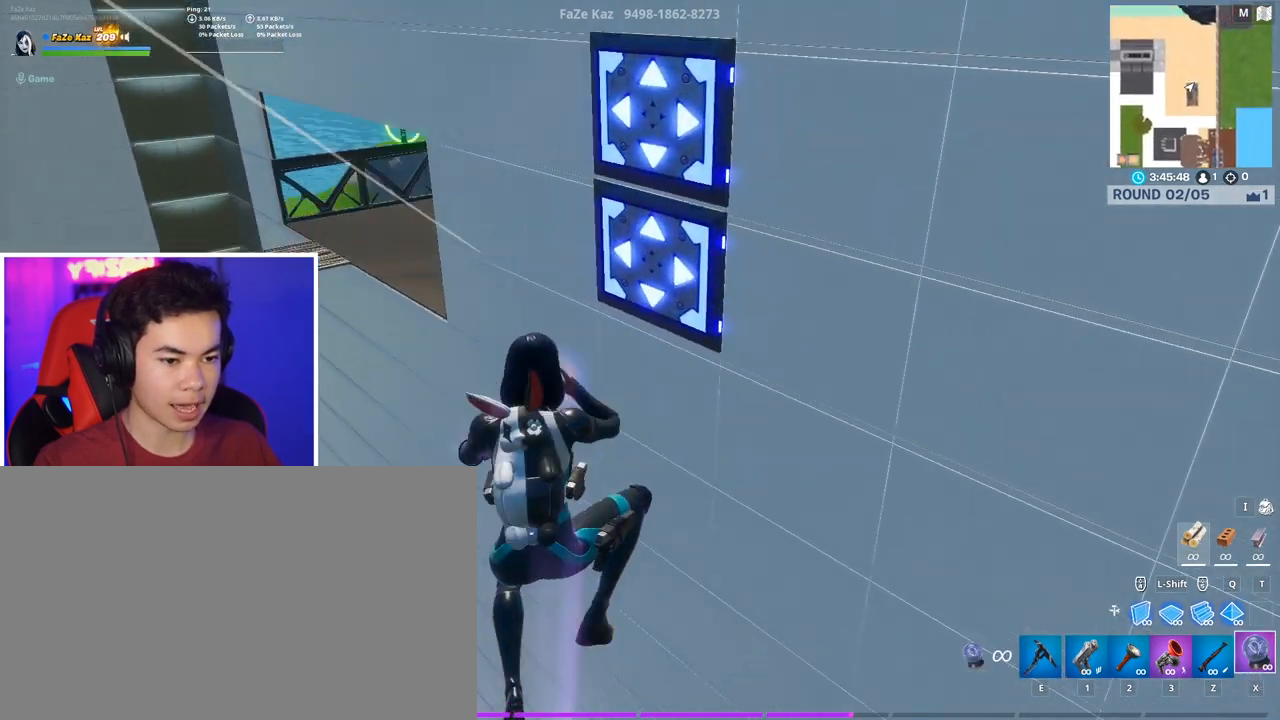
{"keys": ["a", "w"], "mouse": [], "mouse_move": "still", "events": [[350, "w", "down"], [450, "a", "down"]]}
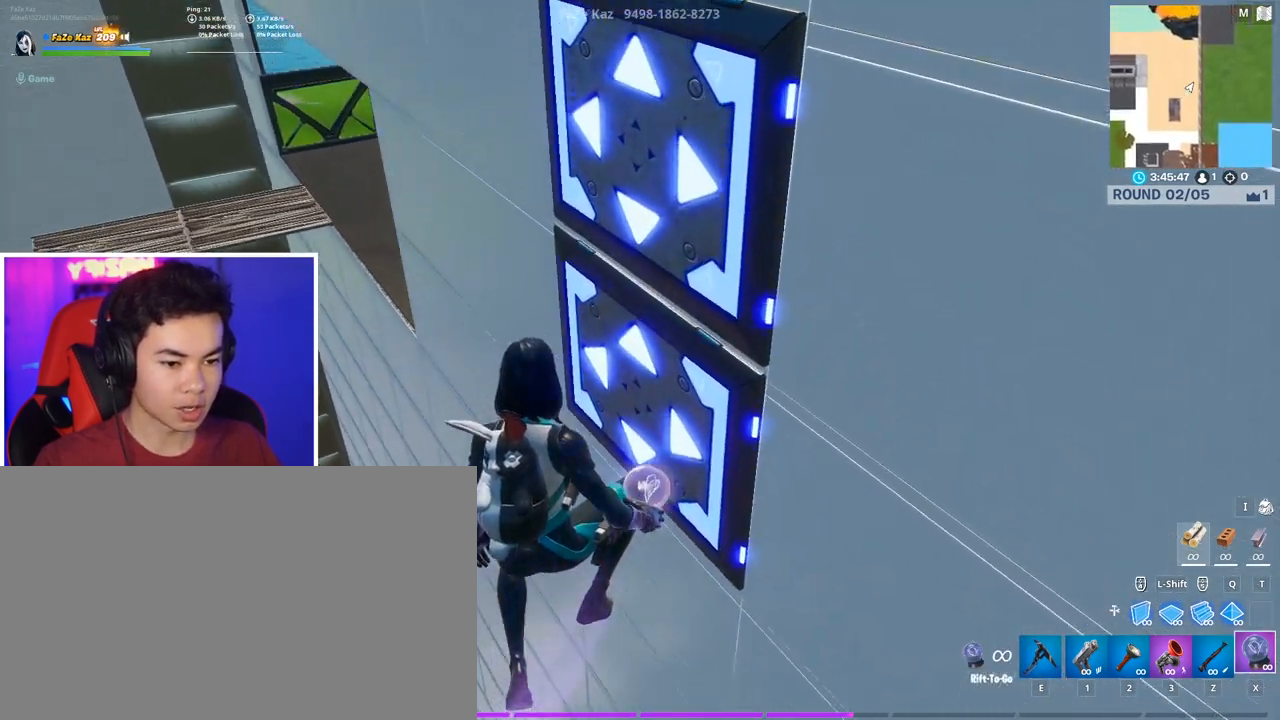
{"keys": [], "mouse": [], "mouse_move": "down-left", "events": [[317, "a", "up"], [317, "w", "up"]]}
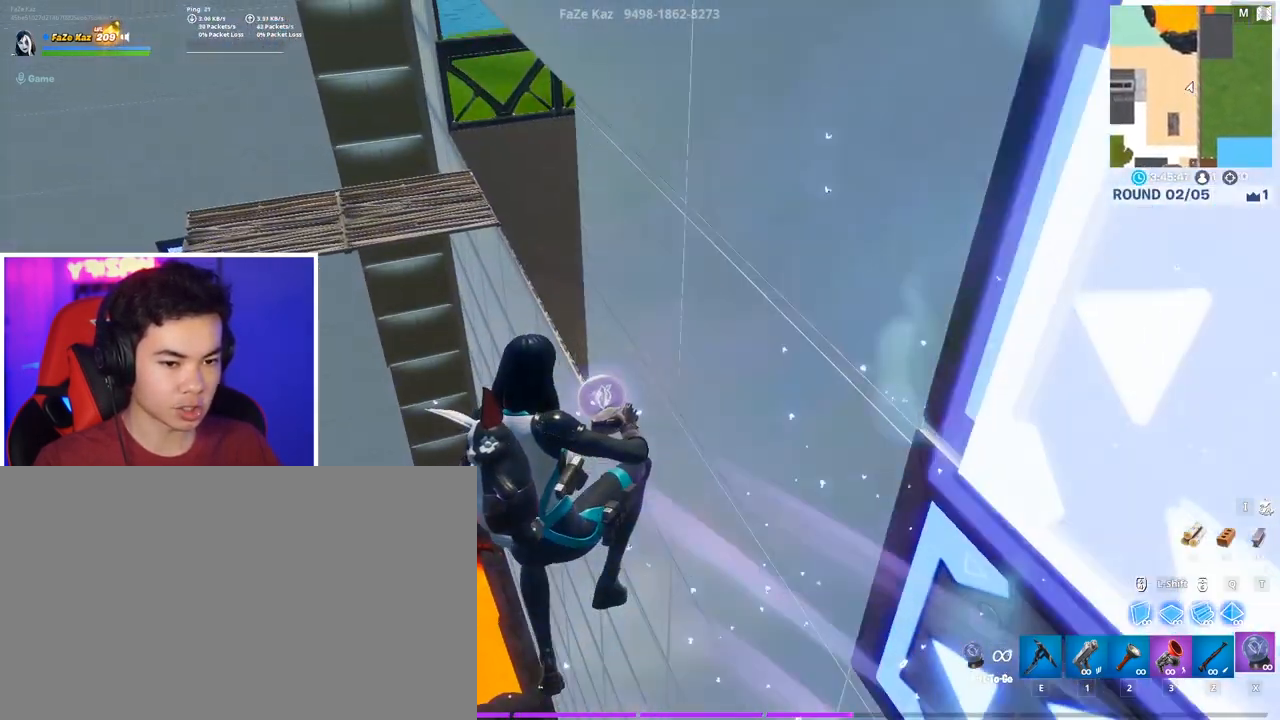
{"keys": [], "mouse": ["left"], "mouse_move": "right", "events": [[300, "mouse_left", "down"], [333, "3", "down"], [333, "mouse_left", "up"], [433, "mouse_left", "down"], [483, "3", "up"]]}
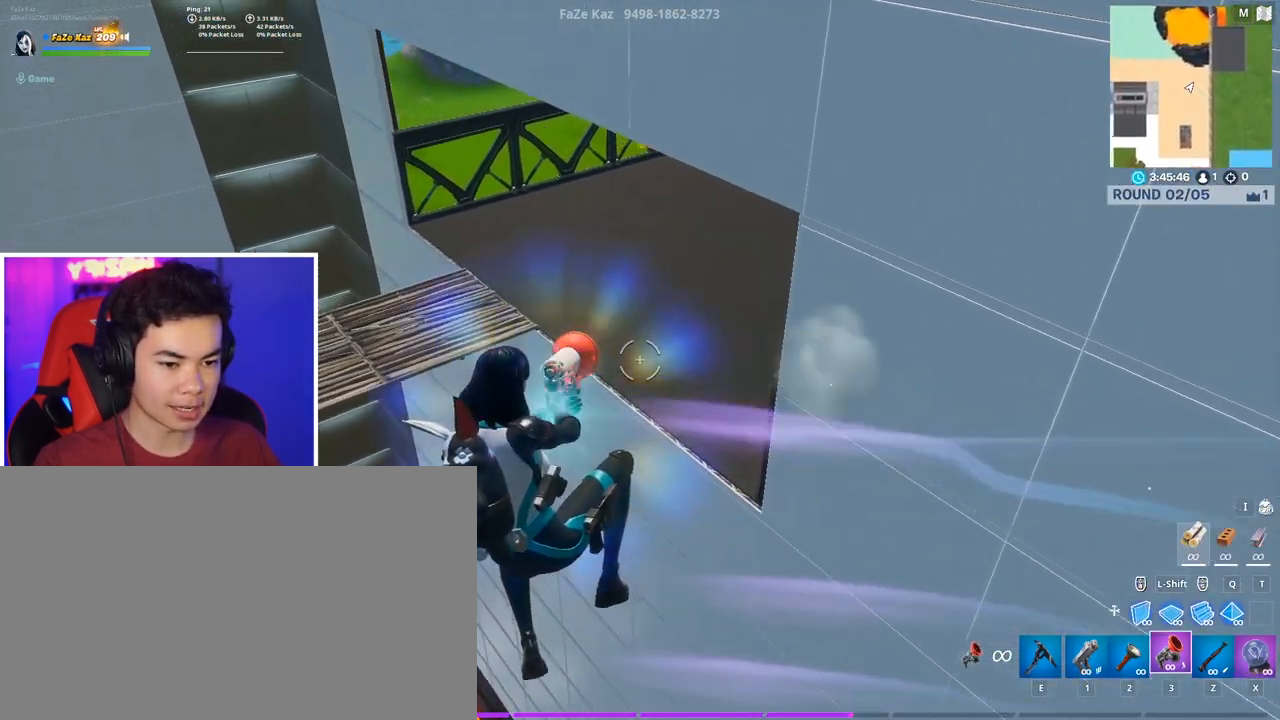
{"keys": [], "mouse": ["left"], "mouse_move": "still", "events": [[33, "mouse_left", "up"], [83, "e", "down"], [117, "mouse_left", "down"], [167, "e", "up"], [167, "mouse_left", "up"], [267, "e", "down"], [267, "mouse_left", "down"], [350, "e", "up"], [350, "mouse_left", "up"], [400, "mouse_left", "down"]]}
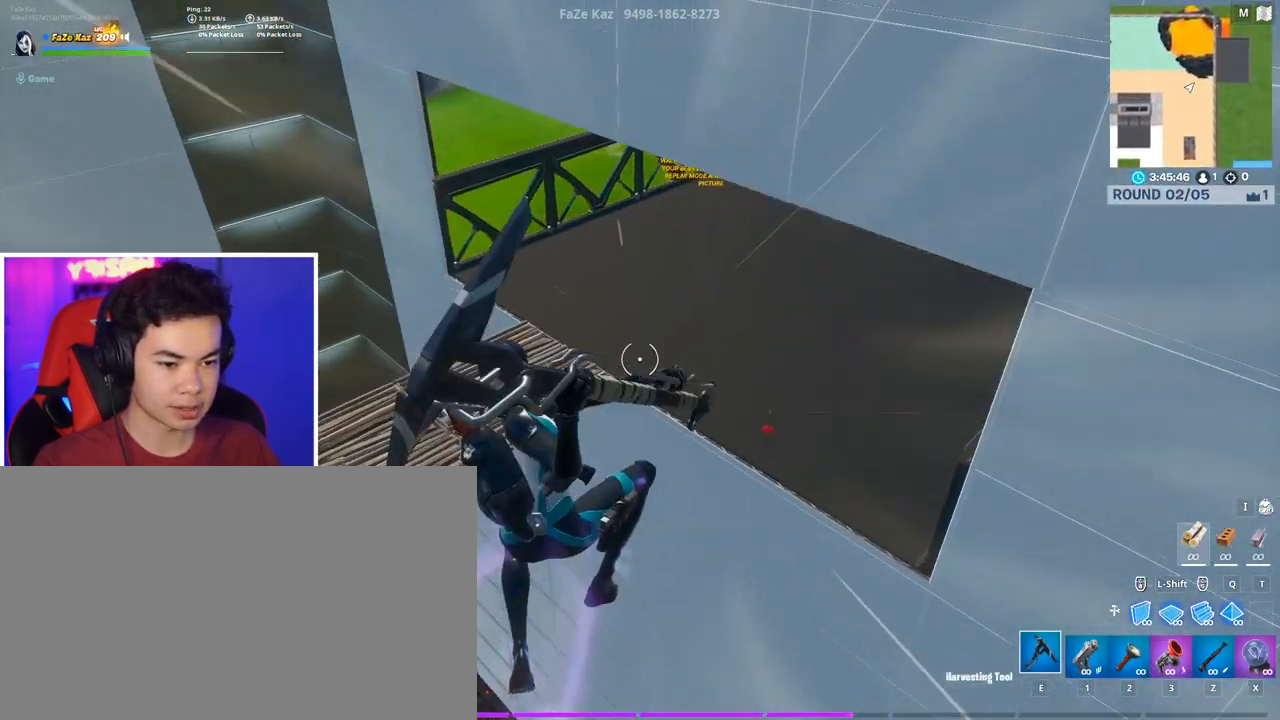
{"keys": [], "mouse": [], "mouse_move": "still", "events": [[167, "a", "down"], [167, "mouse_left", "up"], [217, "a", "up"]]}
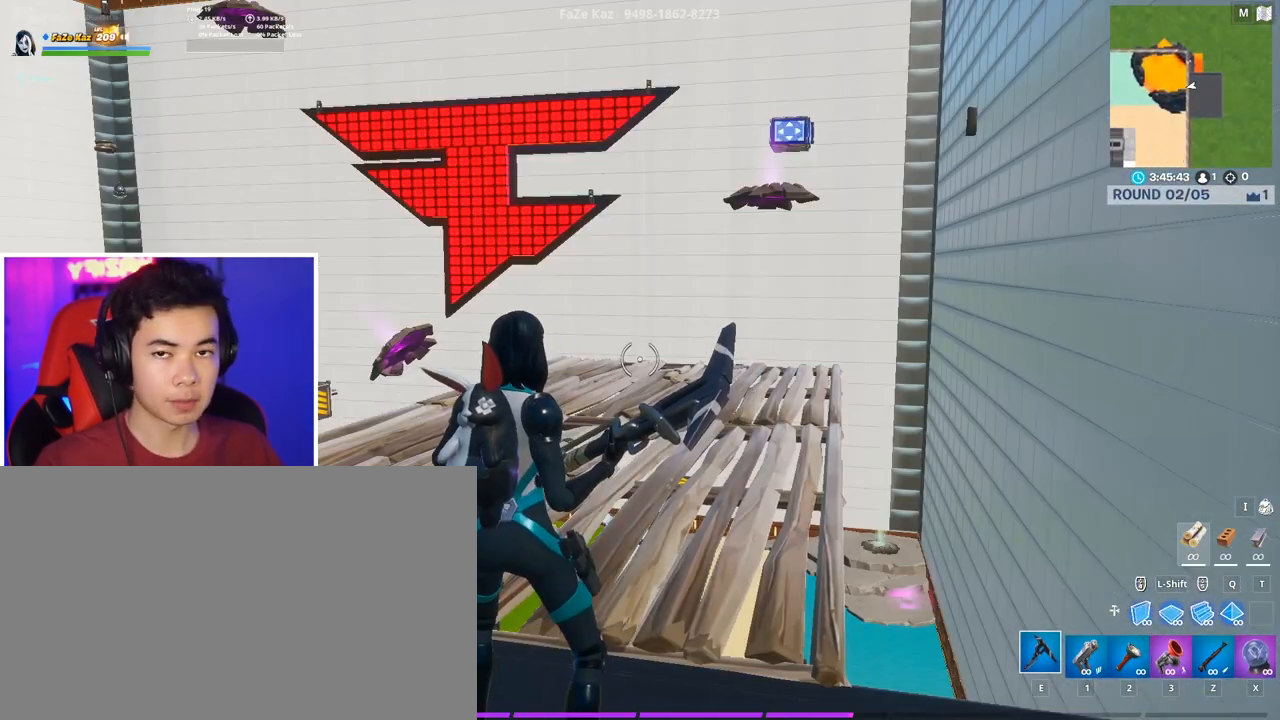
{"keys": [], "mouse": [], "mouse_move": "still", "events": []}
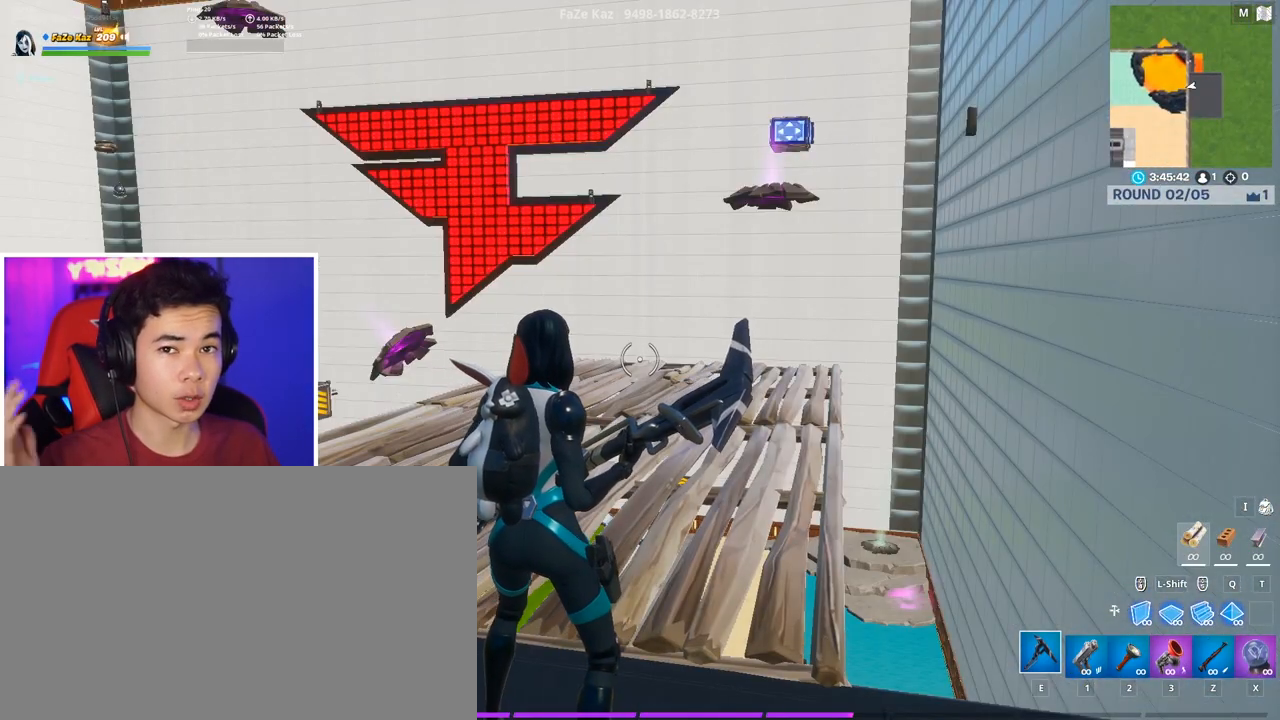
{"keys": [], "mouse": [], "mouse_move": "still", "events": []}
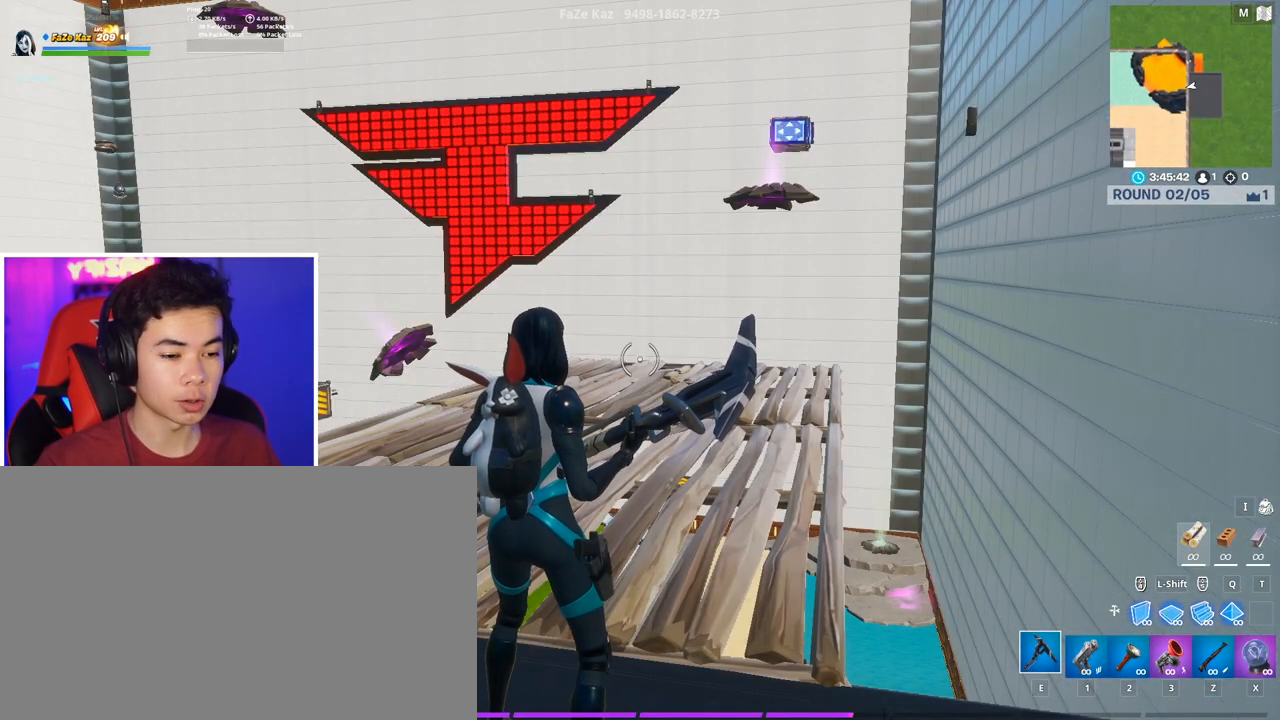
{"keys": [], "mouse": [], "mouse_move": "still", "events": []}
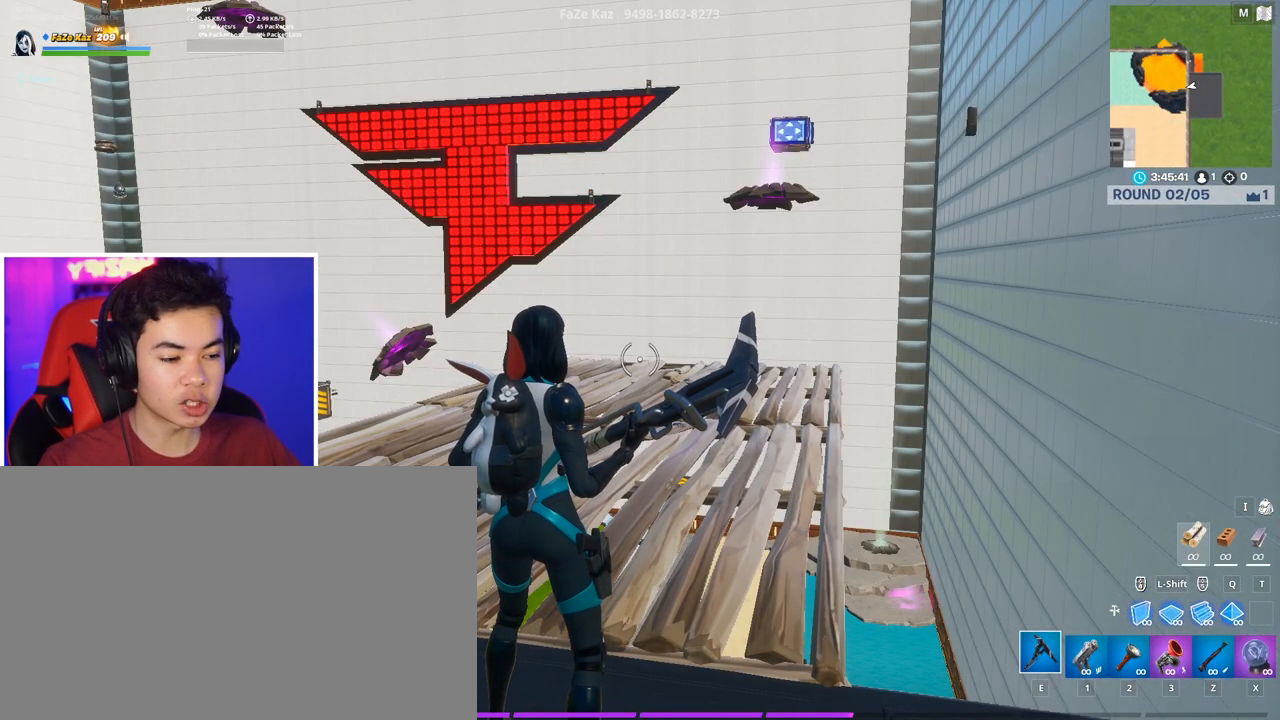
{"keys": ["w"], "mouse": [], "mouse_move": "still", "events": [[133, "w", "down"]]}
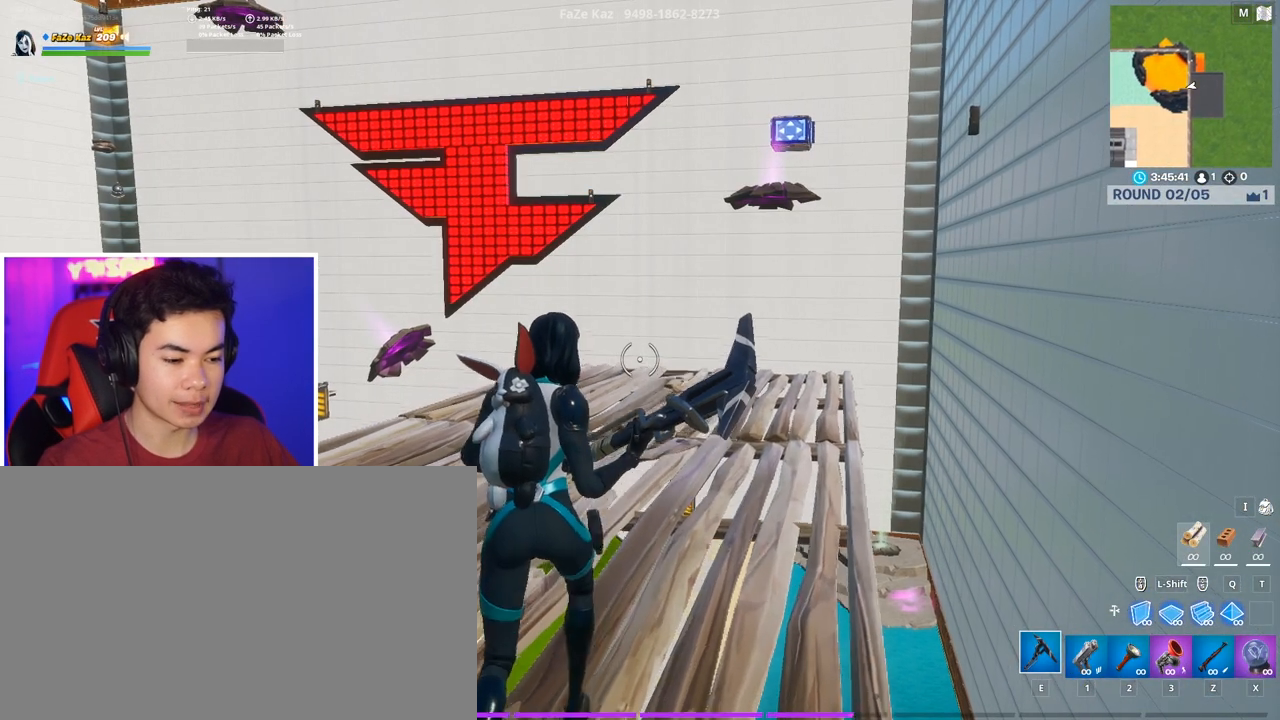
{"keys": ["w"], "mouse": [], "mouse_move": "still", "events": [[100, "1", "down"], [200, "1", "up"]]}
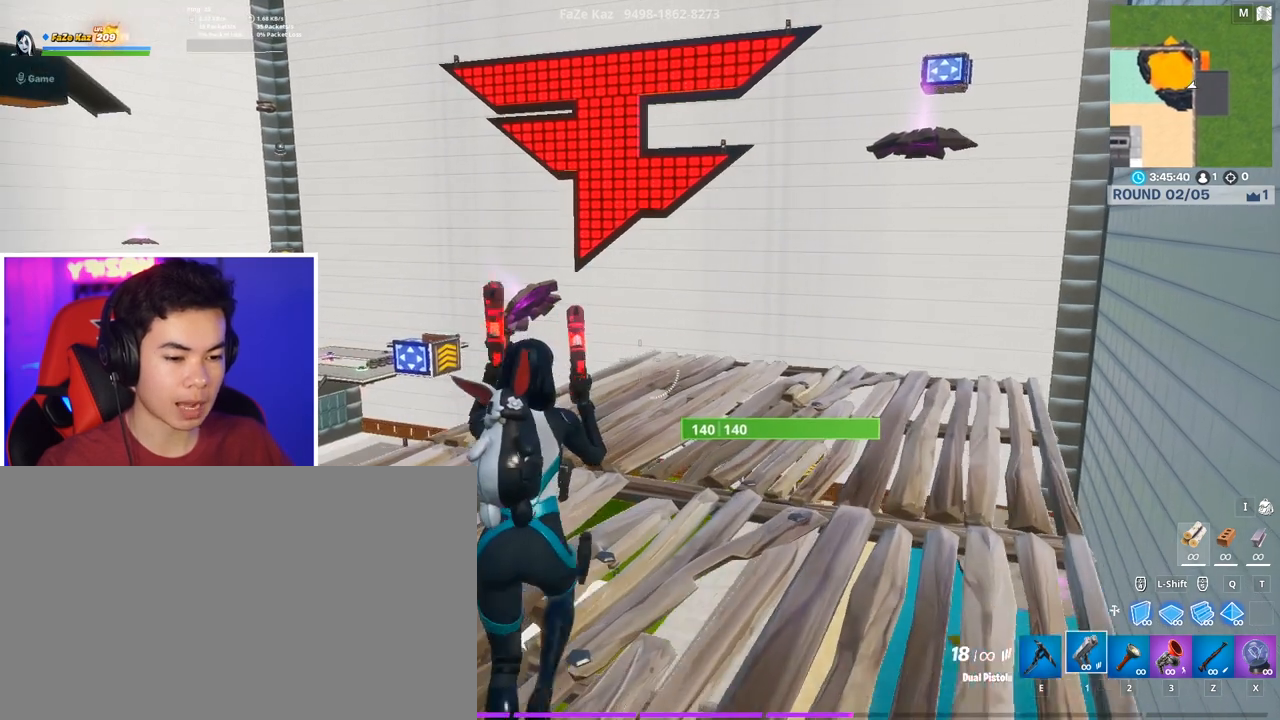
{"keys": [], "mouse": [], "mouse_move": "still", "events": [[300, "r", "down"], [300, "w", "up"], [350, "r", "up"]]}
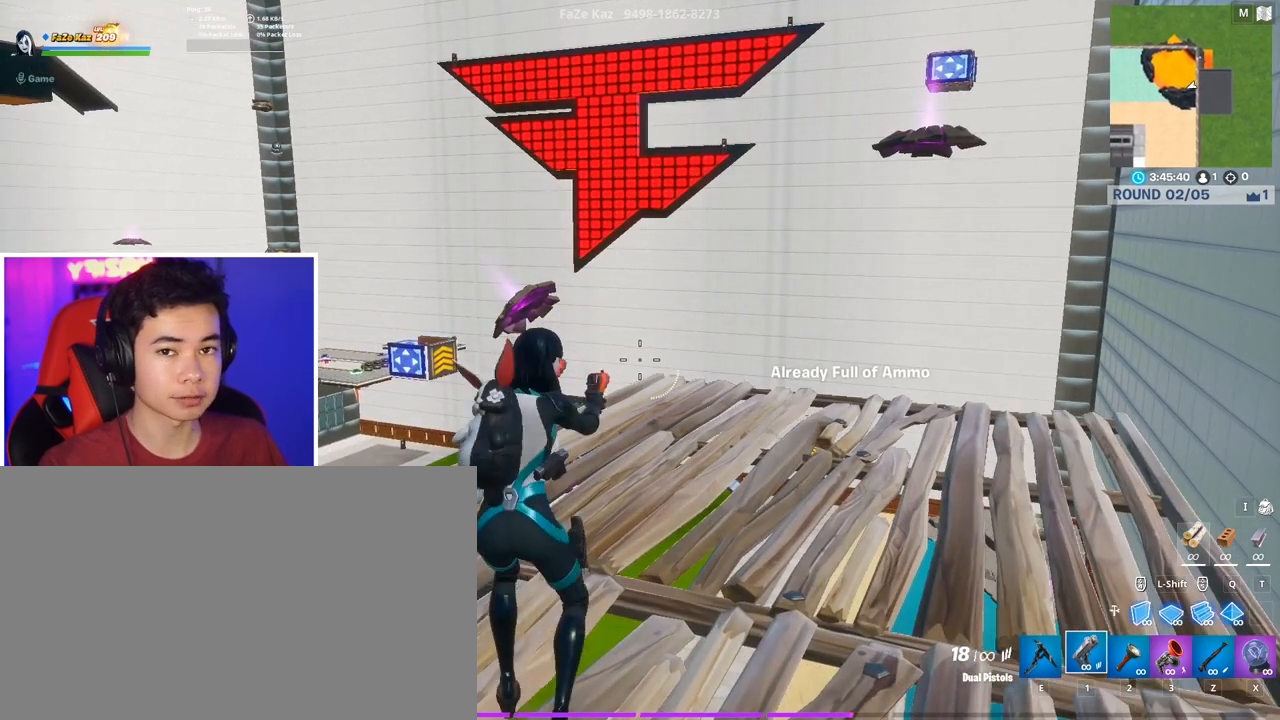
{"keys": [], "mouse": [], "mouse_move": "still", "events": []}
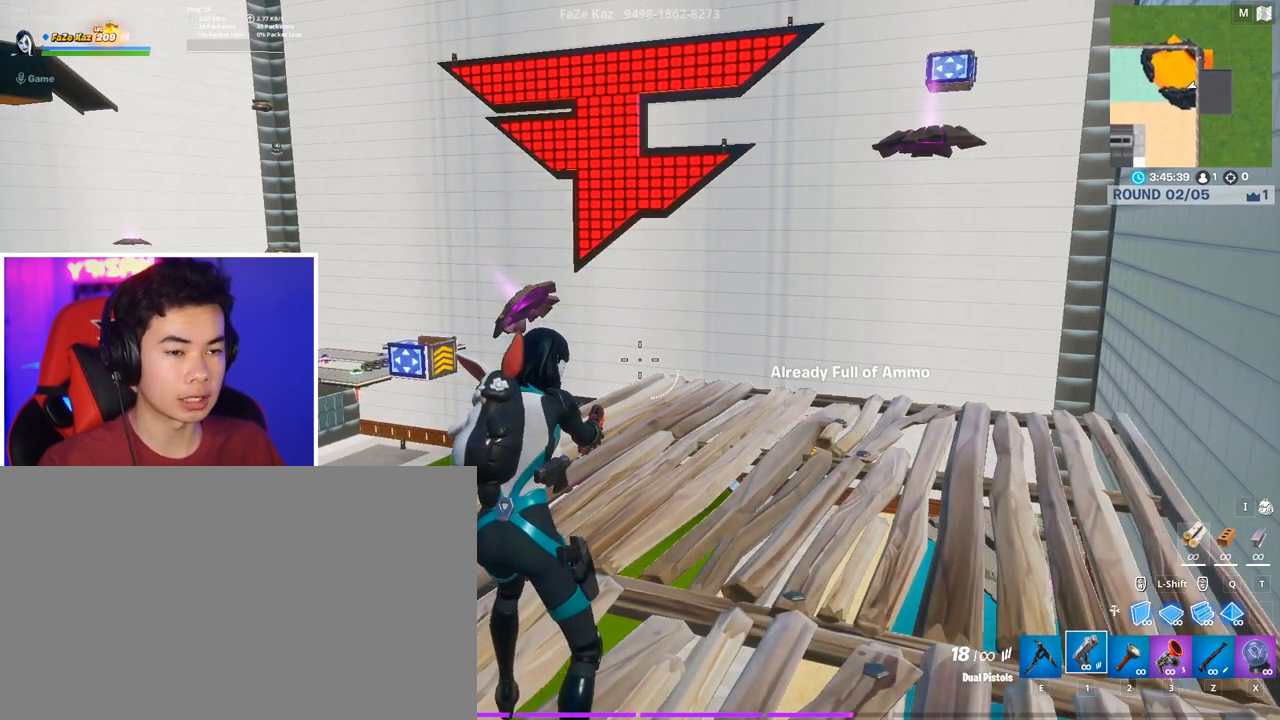
{"keys": [], "mouse": [], "mouse_move": "still", "events": []}
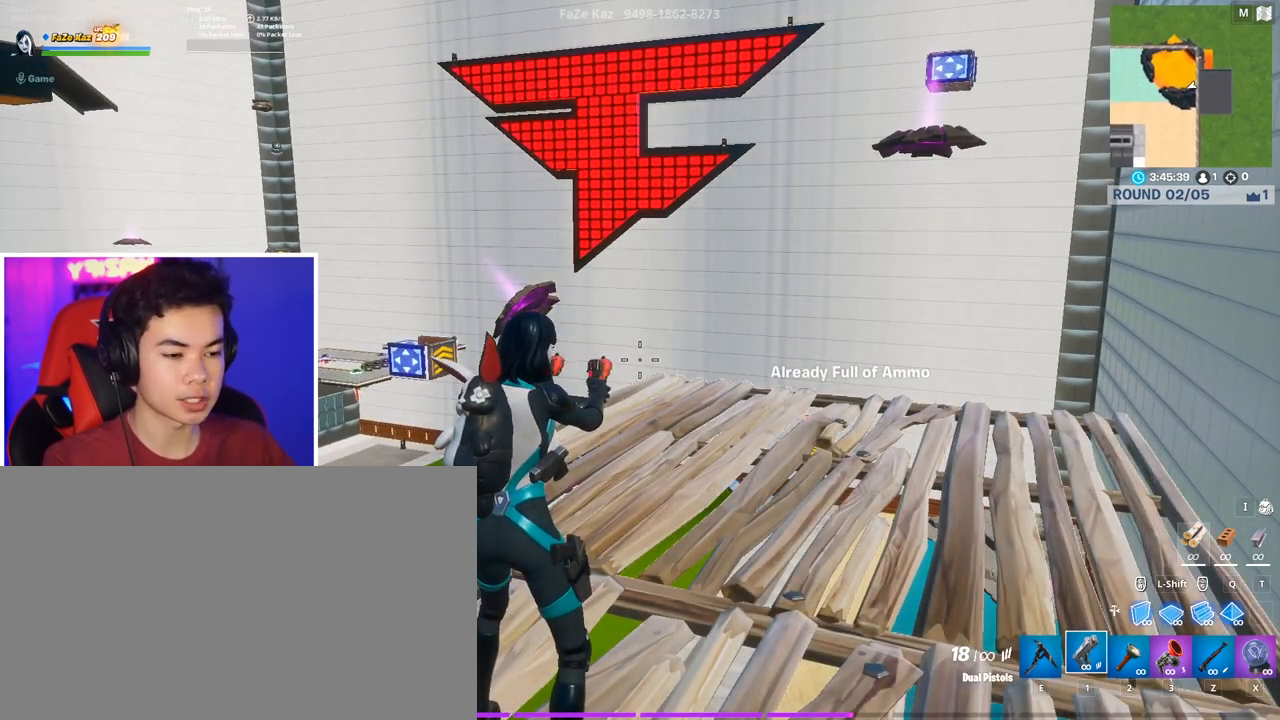
{"keys": [], "mouse": [], "mouse_move": "still", "events": []}
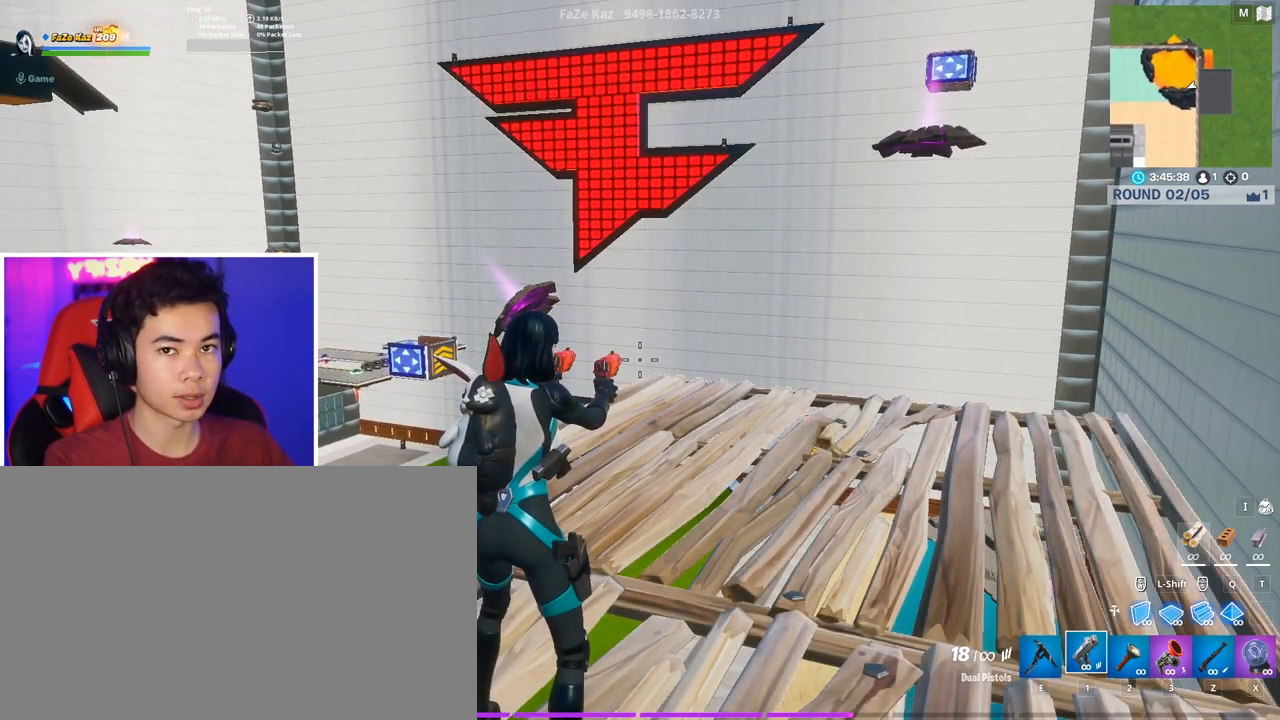
{"keys": [], "mouse": [], "mouse_move": "still", "events": []}
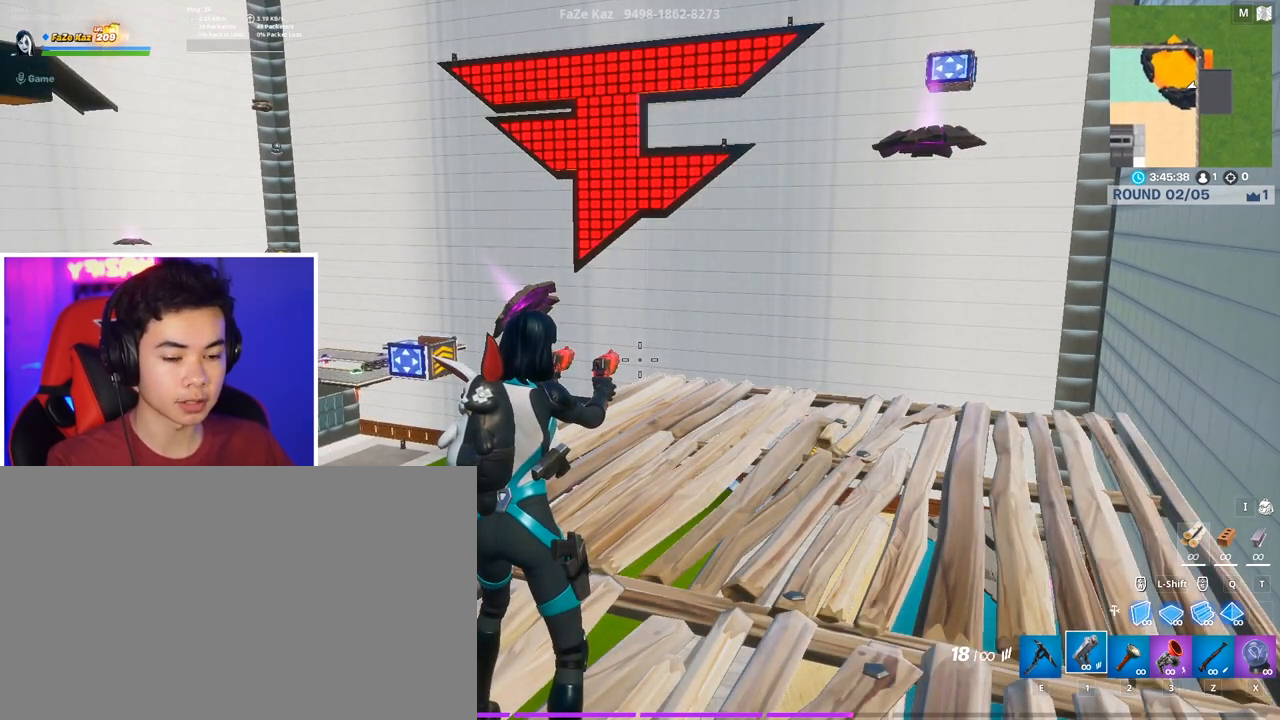
{"keys": ["d"], "mouse": [], "mouse_move": "still", "events": [[383, "d", "down"]]}
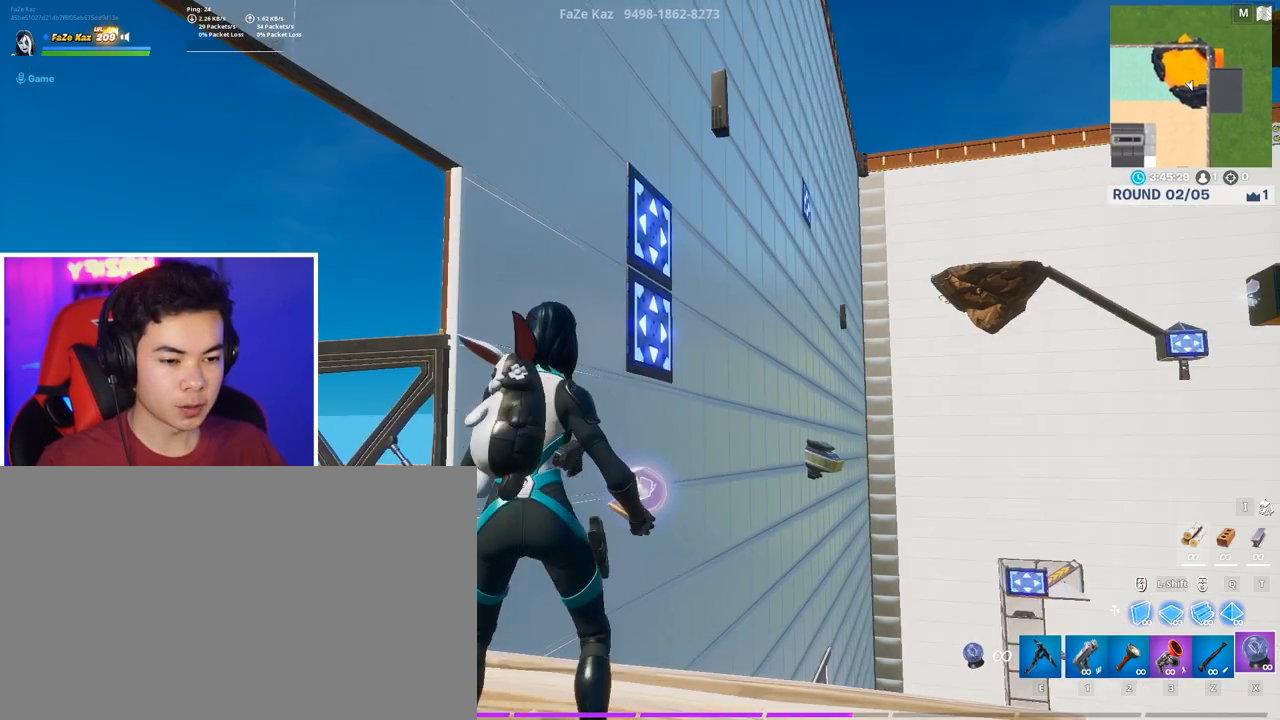
{"keys": [], "mouse": [], "mouse_move": "still", "events": [[33, "w", "down"], [83, "d", "up"], [267, "w", "up"], [417, "c", "down"], [500, "c", "up"]]}
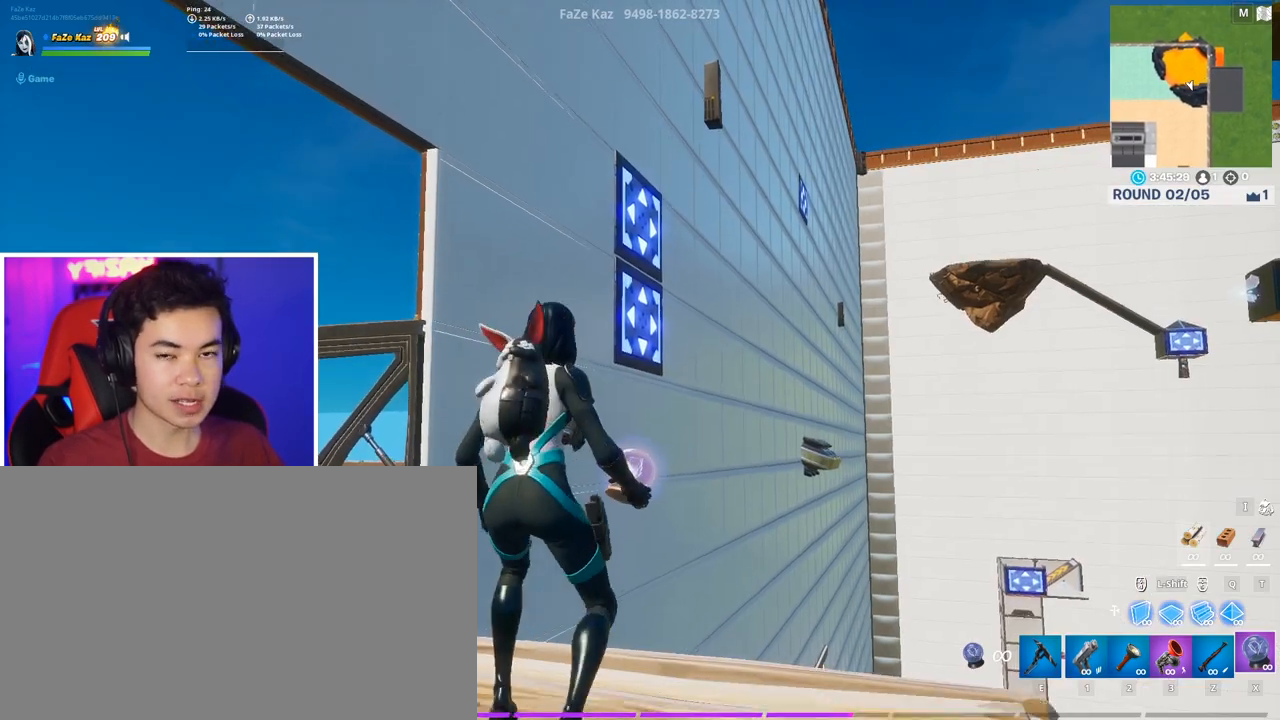
{"keys": ["s"], "mouse": [], "mouse_move": "still", "events": [[100, "c", "down"], [183, "c", "up"], [333, "s", "down"]]}
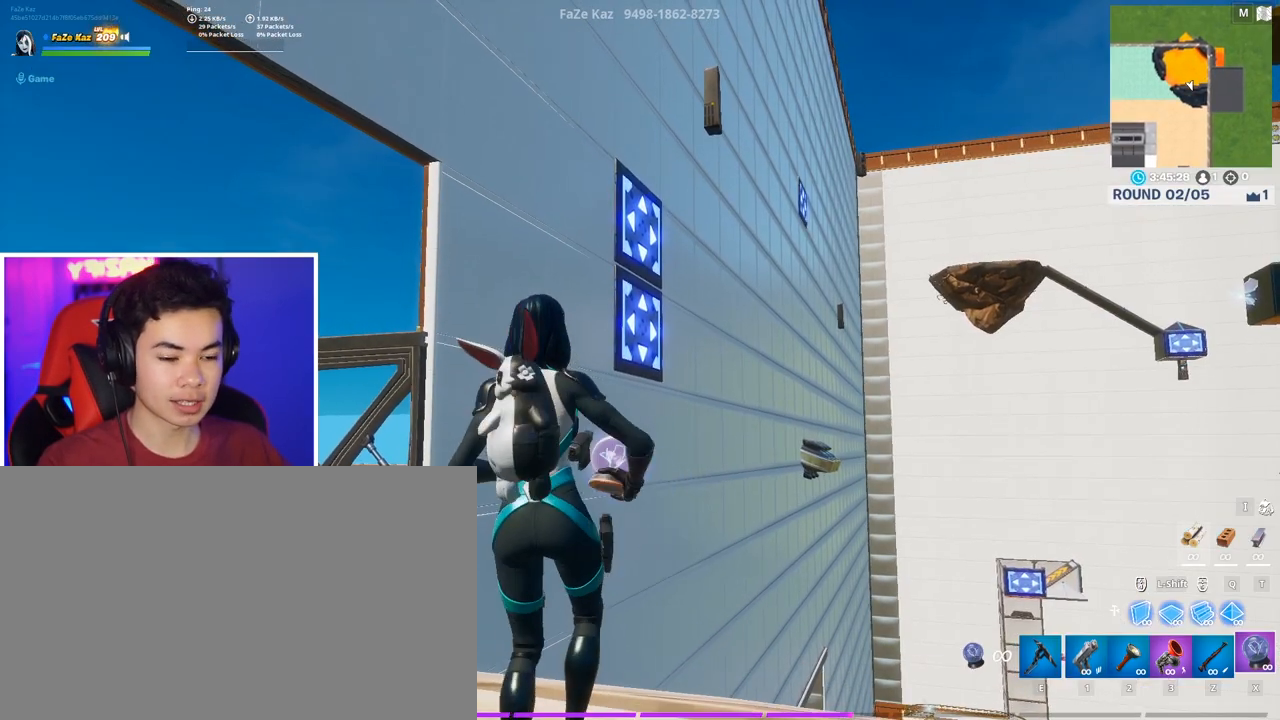
{"keys": [], "mouse": [], "mouse_move": "still", "events": [[17, "s", "up"]]}
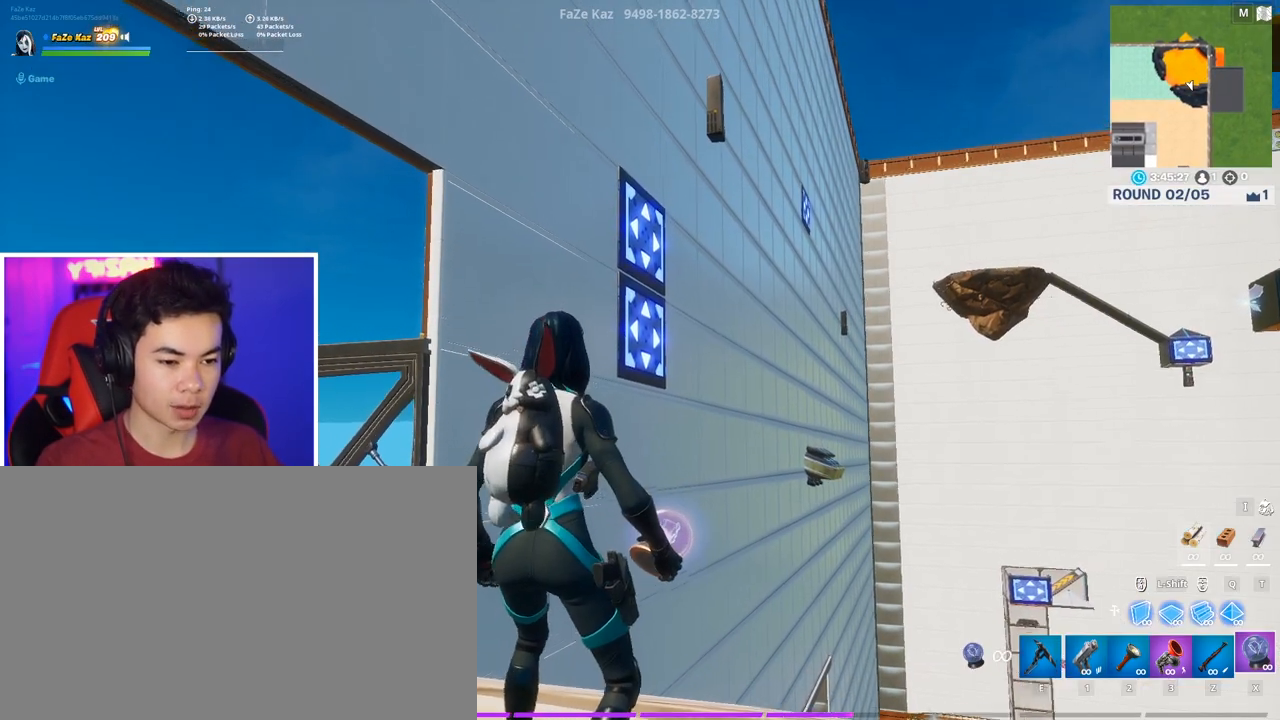
{"keys": [], "mouse": [], "mouse_move": "still", "events": []}
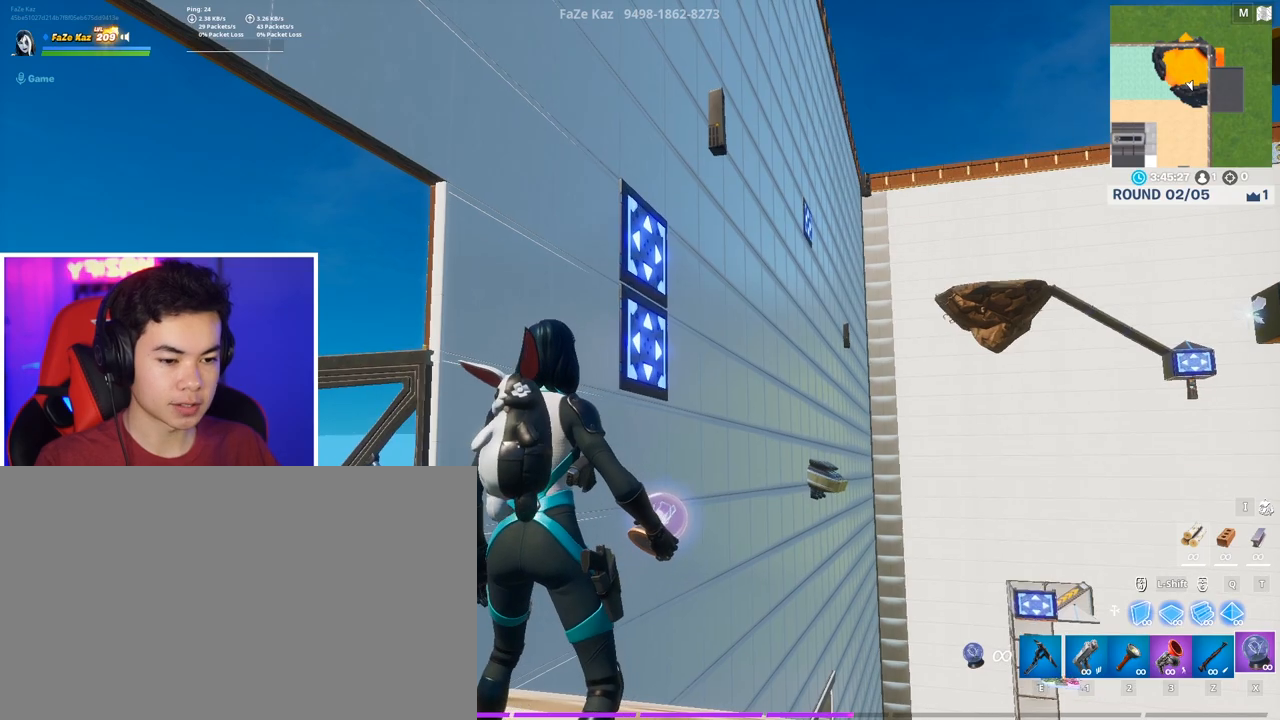
{"keys": [], "mouse": [], "mouse_move": "still", "events": []}